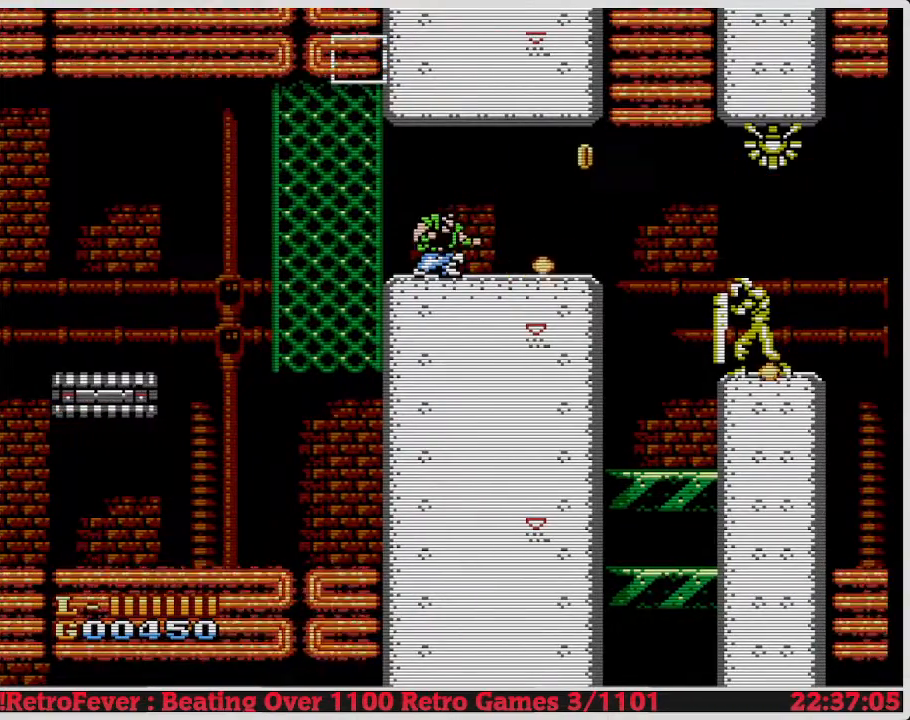
Gameplay with a controller (Nintendo layout); each line is a JSON object with the inputs held at the frame after it. "events" lists button and stick changes between this image and that frame as [ms after this image, input, new state], when the widget could be followed in between. Not read: L3 R3.
{"buttons": ["DPAD_DOWN"], "events": []}
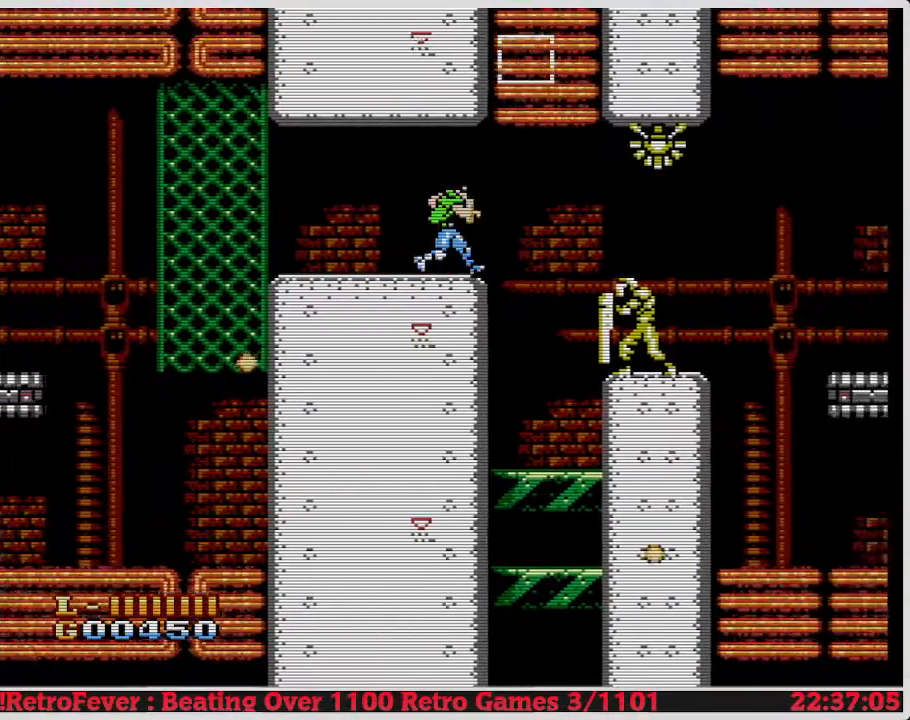
{"buttons": ["DPAD_DOWN"], "events": []}
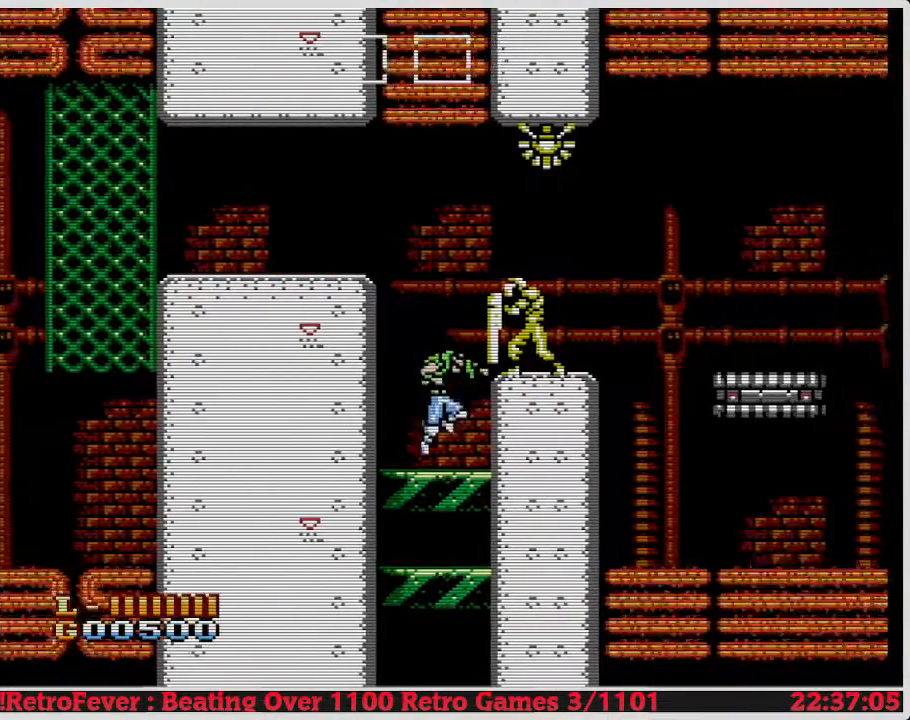
{"buttons": ["DPAD_DOWN"], "events": []}
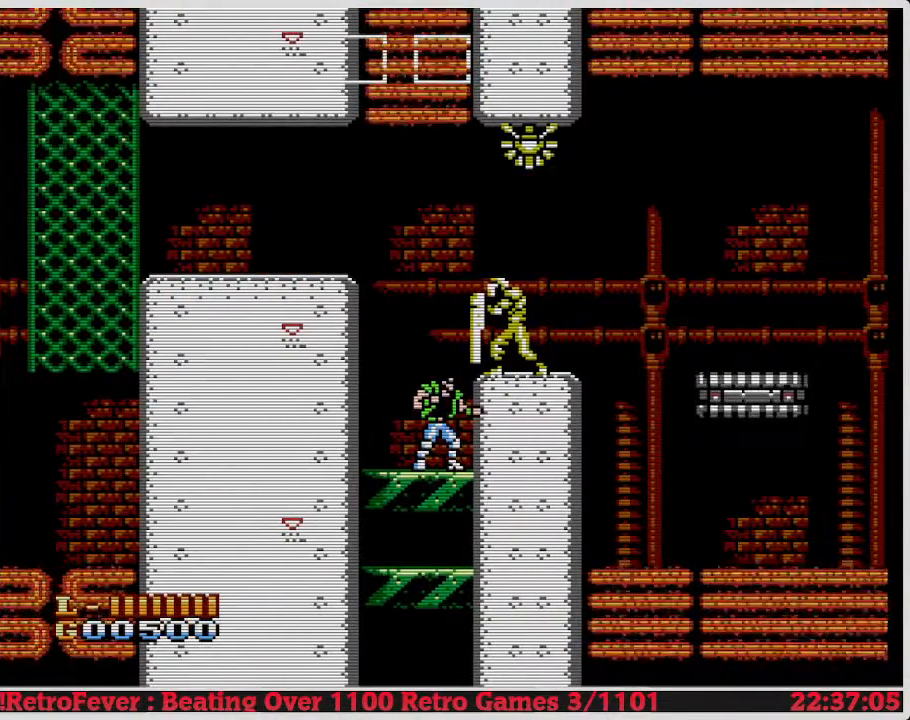
{"buttons": ["DPAD_DOWN"], "events": []}
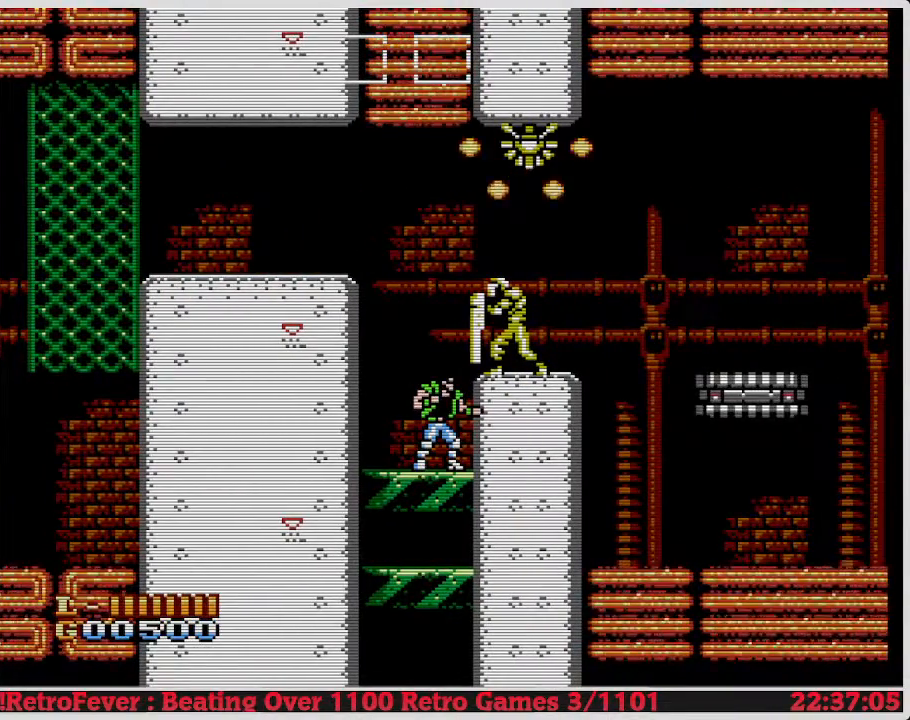
{"buttons": ["DPAD_DOWN"], "events": []}
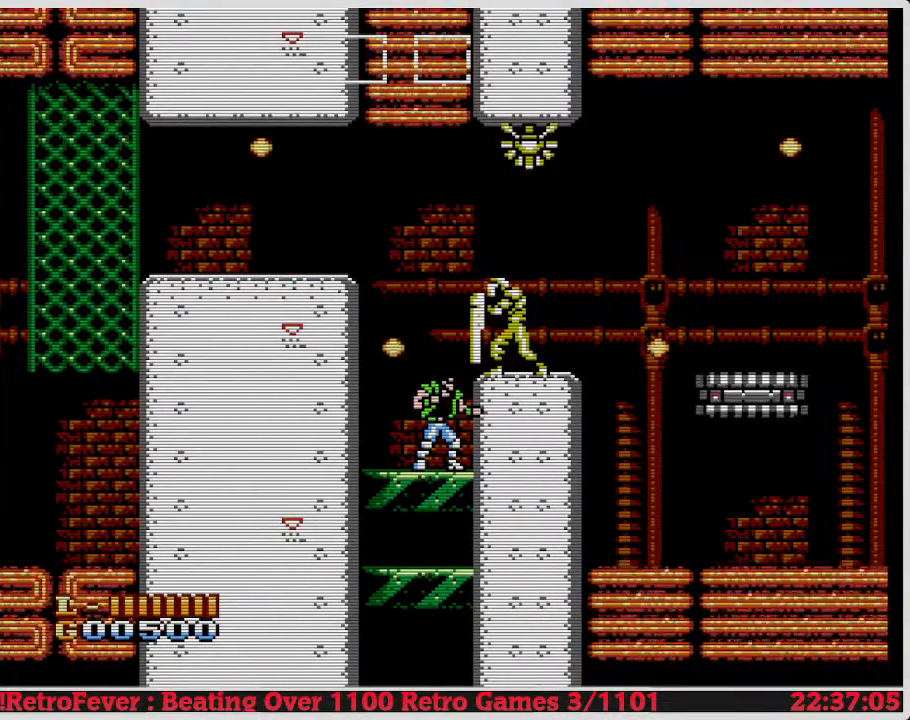
{"buttons": ["DPAD_DOWN"], "events": []}
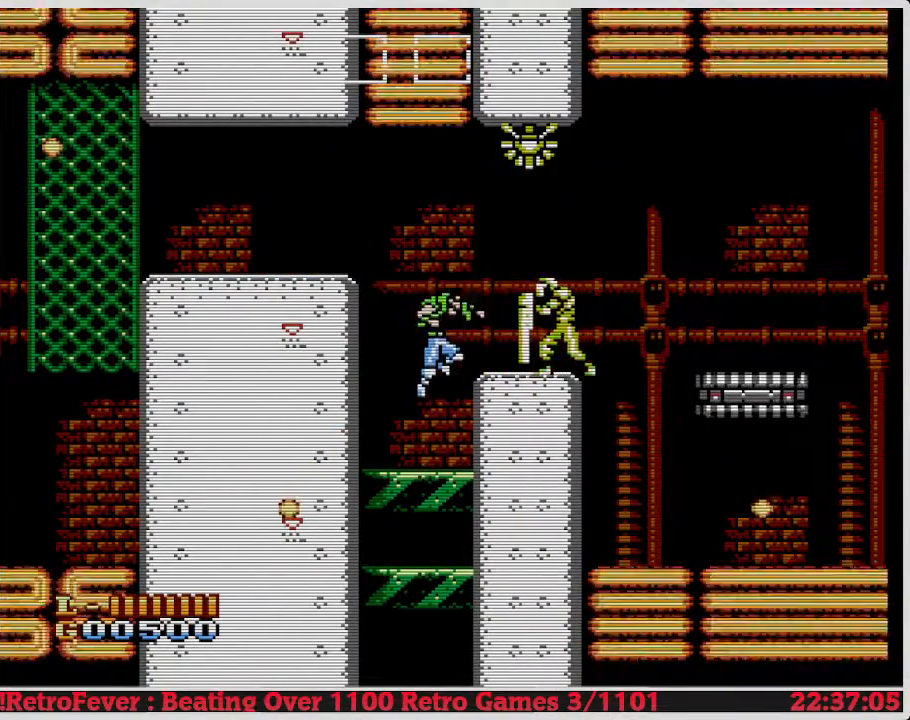
{"buttons": ["DPAD_DOWN"], "events": []}
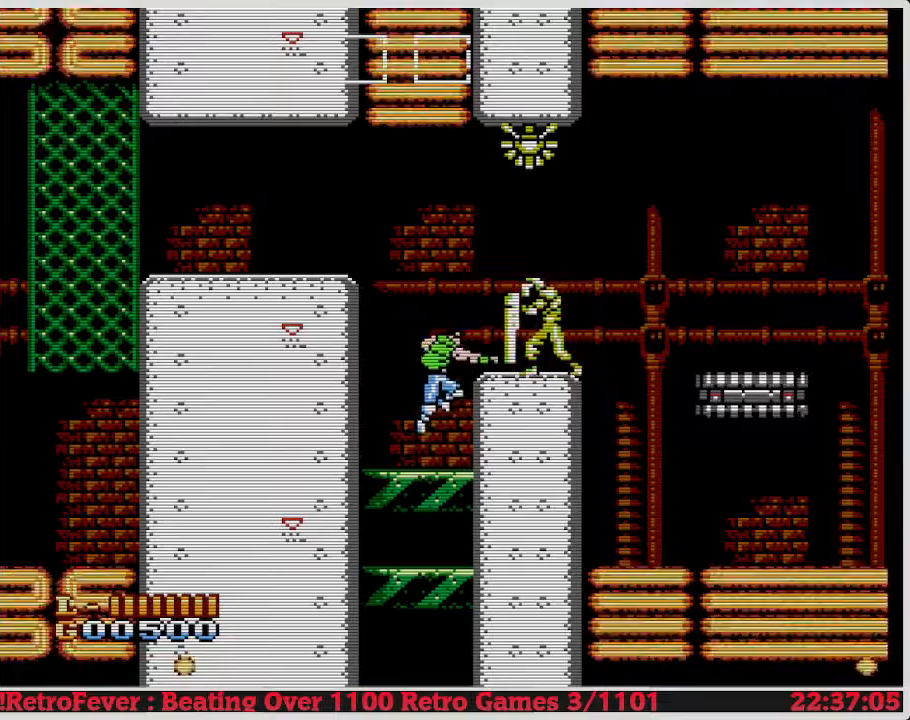
{"buttons": ["DPAD_DOWN"], "events": []}
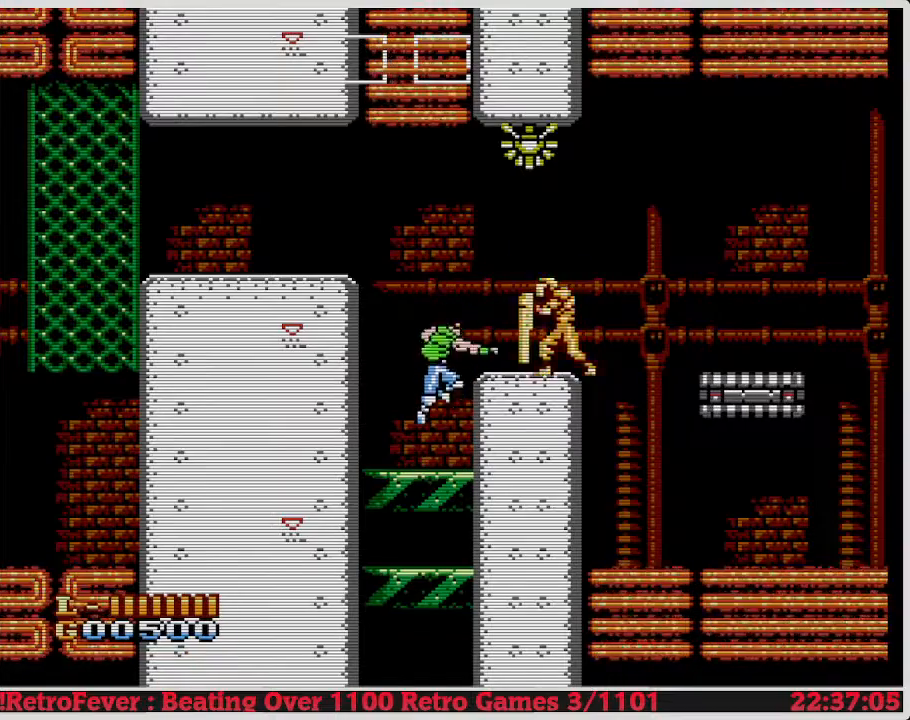
{"buttons": ["DPAD_DOWN"], "events": []}
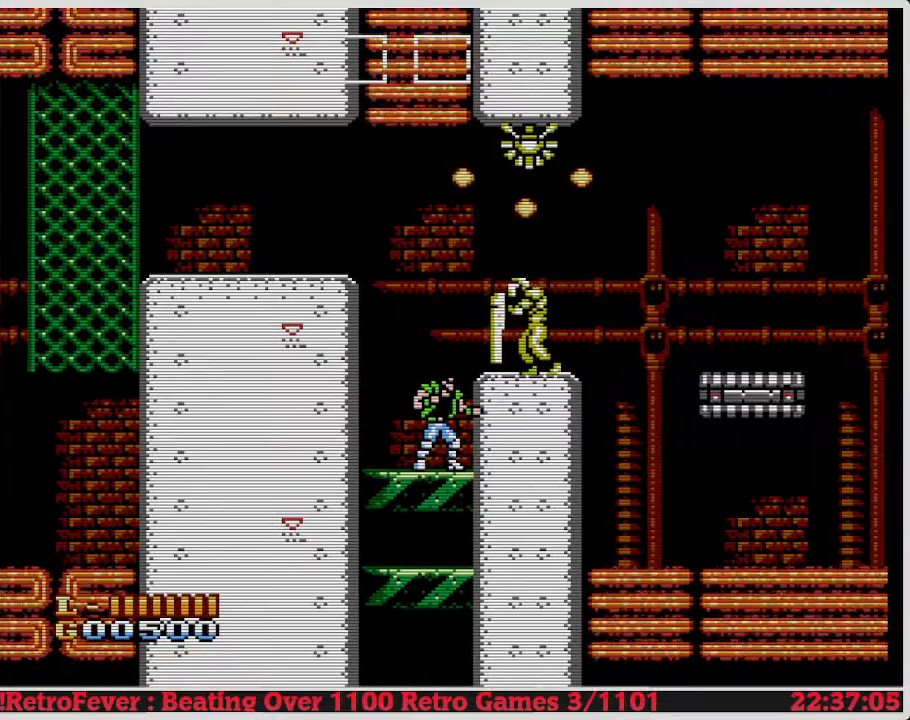
{"buttons": ["DPAD_DOWN"], "events": []}
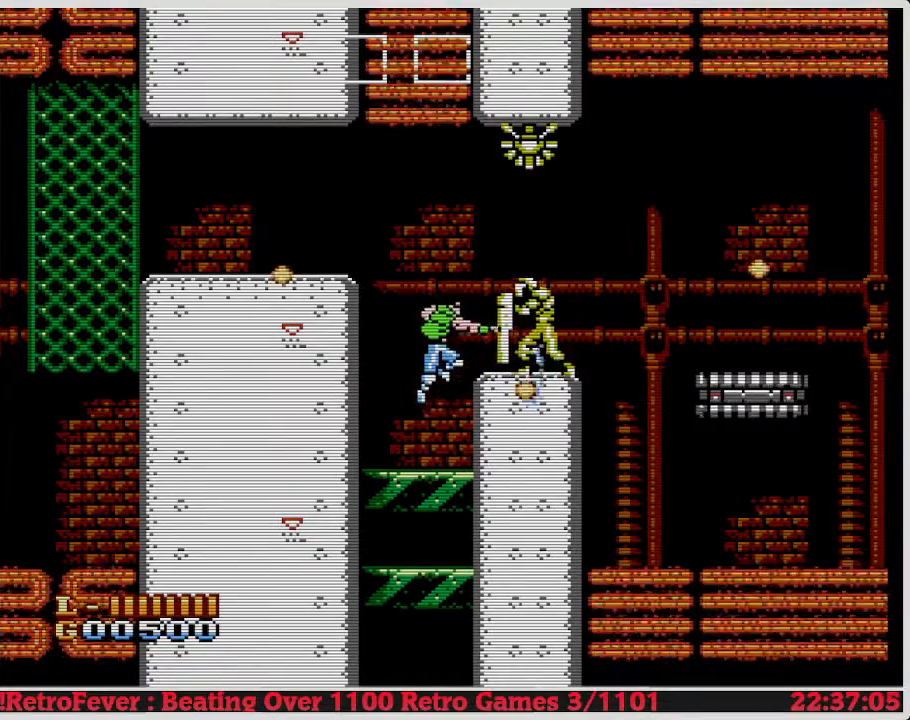
{"buttons": ["DPAD_DOWN"], "events": []}
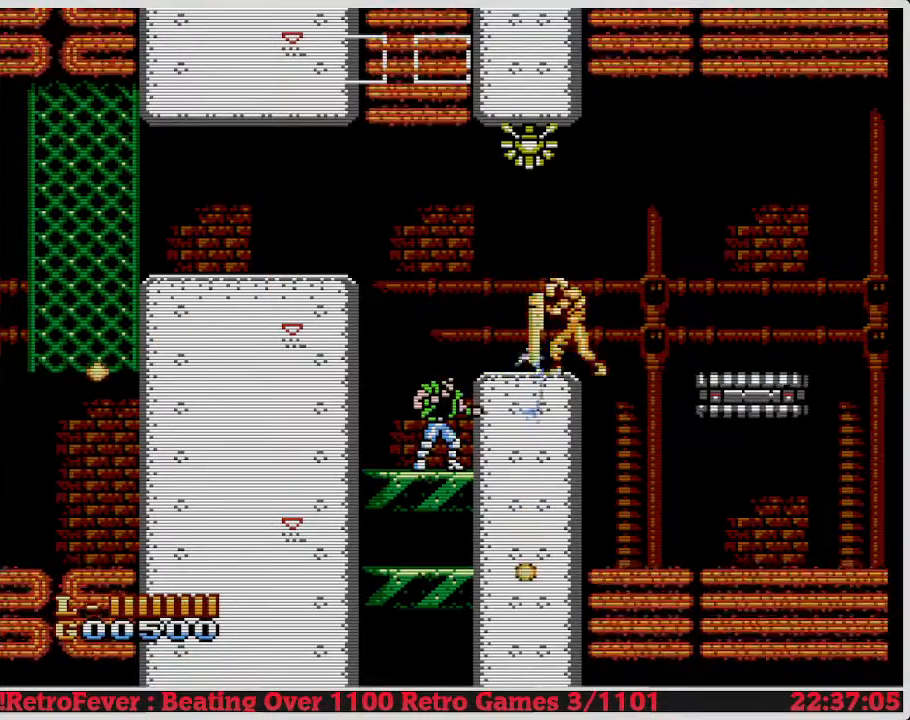
{"buttons": ["A"], "events": [[33, "DPAD_DOWN", "up"], [33, "DPAD_RIGHT", "down"], [100, "DPAD_DOWN", "down"], [100, "DPAD_RIGHT", "up"], [133, "B", "down"], [200, "B", "up"], [217, "DPAD_DOWN", "up"], [233, "DPAD_RIGHT", "down"], [267, "DPAD_RIGHT", "up"], [283, "B", "down"], [317, "B", "up"], [350, "B", "down"], [367, "B", "up"], [367, "DPAD_LEFT", "down"], [417, "A", "down"], [417, "DPAD_LEFT", "up"], [417, "DPAD_RIGHT", "down"], [433, "A", "up"], [467, "A", "down"], [467, "DPAD_RIGHT", "up"]]}
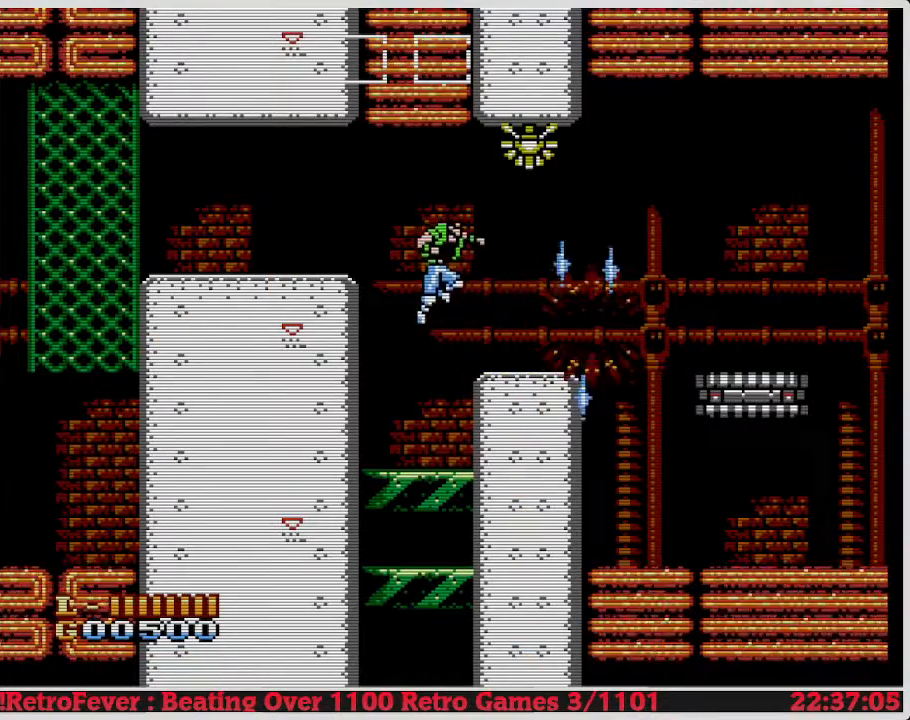
{"buttons": ["A", "DPAD_LEFT"], "events": [[33, "A", "up"], [50, "DPAD_RIGHT", "down"], [83, "DPAD_RIGHT", "up"], [117, "DPAD_LEFT", "down"], [133, "A", "down"]]}
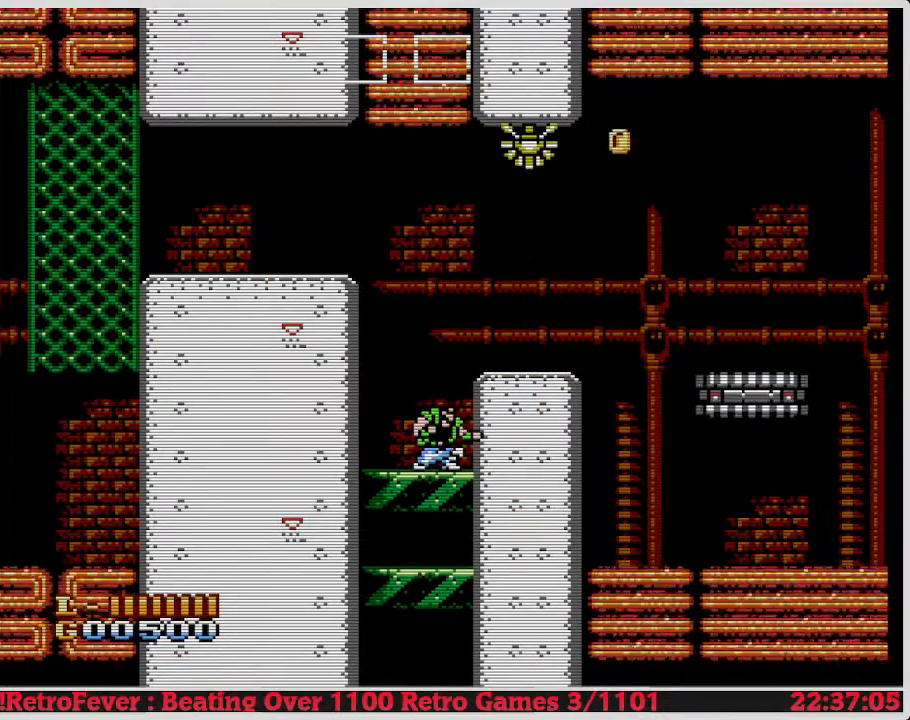
{"buttons": ["A", "DPAD_LEFT"], "events": []}
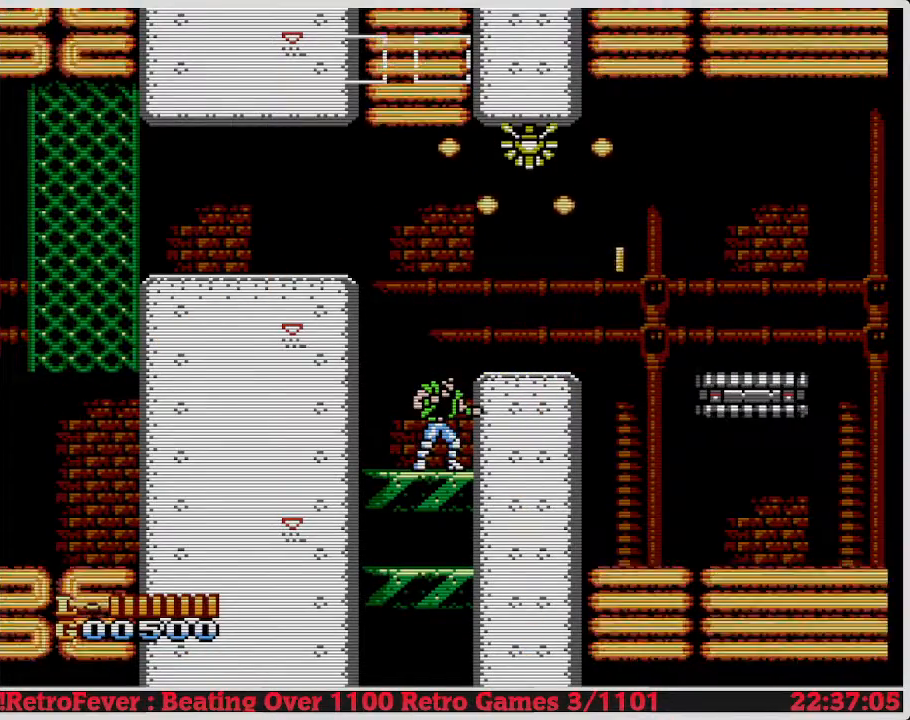
{"buttons": ["A", "DPAD_LEFT"], "events": []}
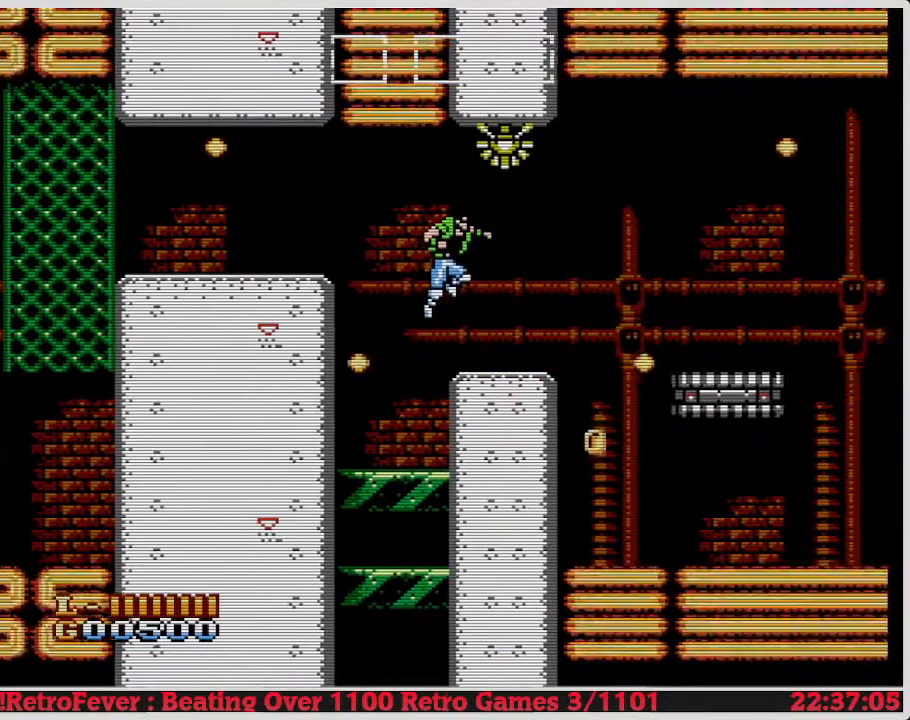
{"buttons": ["A", "DPAD_LEFT"], "events": []}
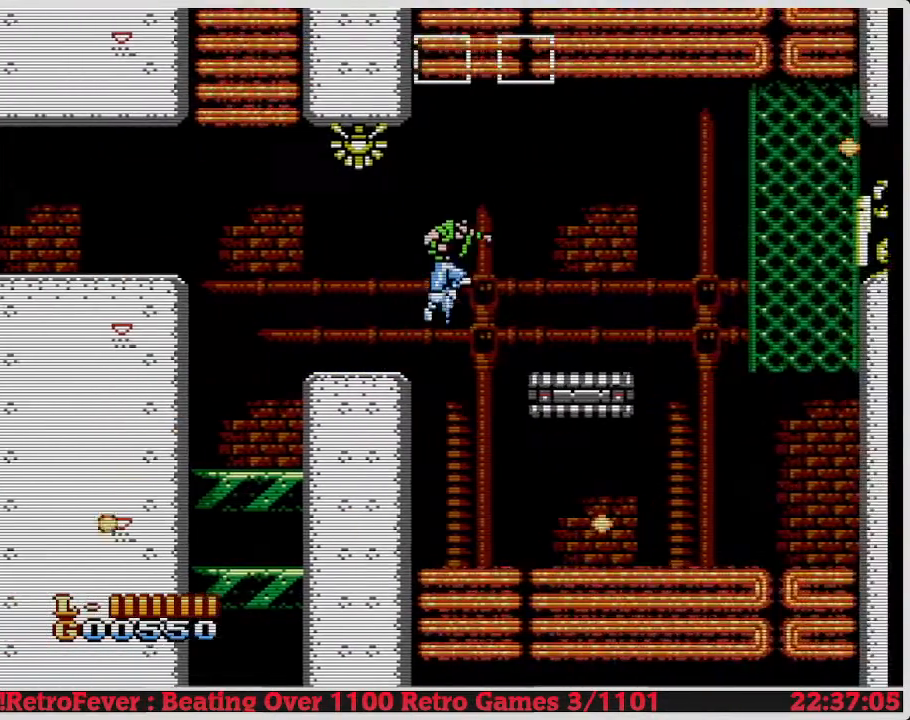
{"buttons": ["A", "DPAD_LEFT"], "events": []}
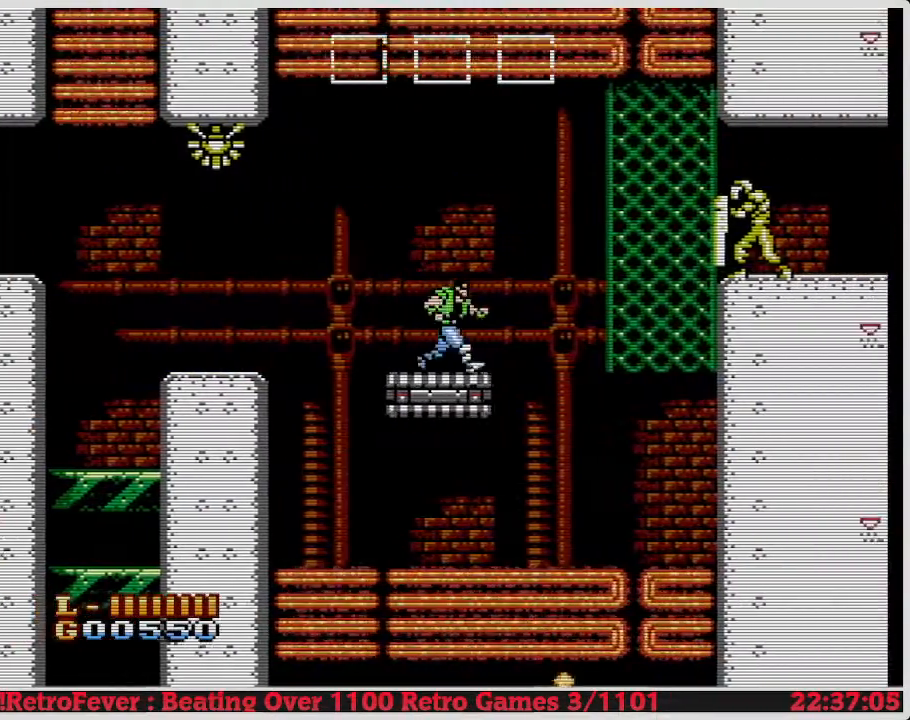
{"buttons": ["A", "DPAD_LEFT"], "events": []}
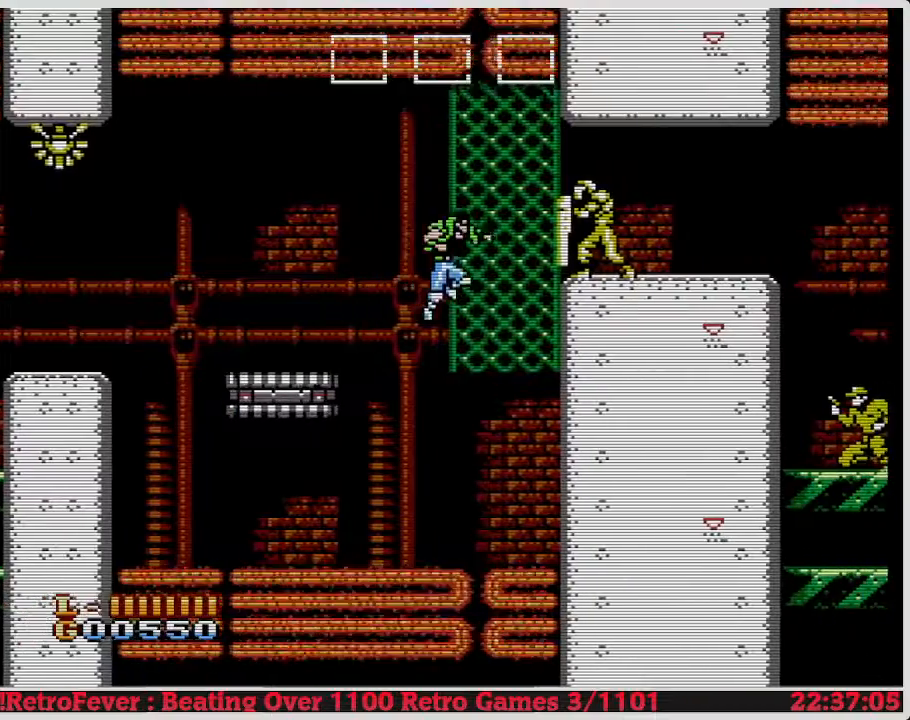
{"buttons": ["A", "DPAD_LEFT"], "events": []}
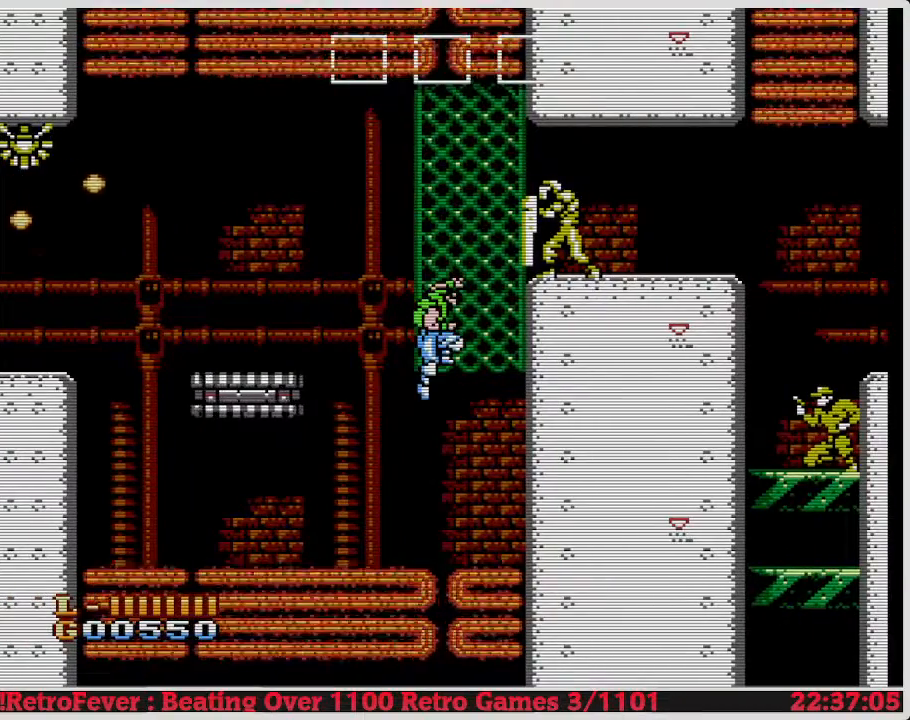
{"buttons": ["A", "DPAD_LEFT"], "events": []}
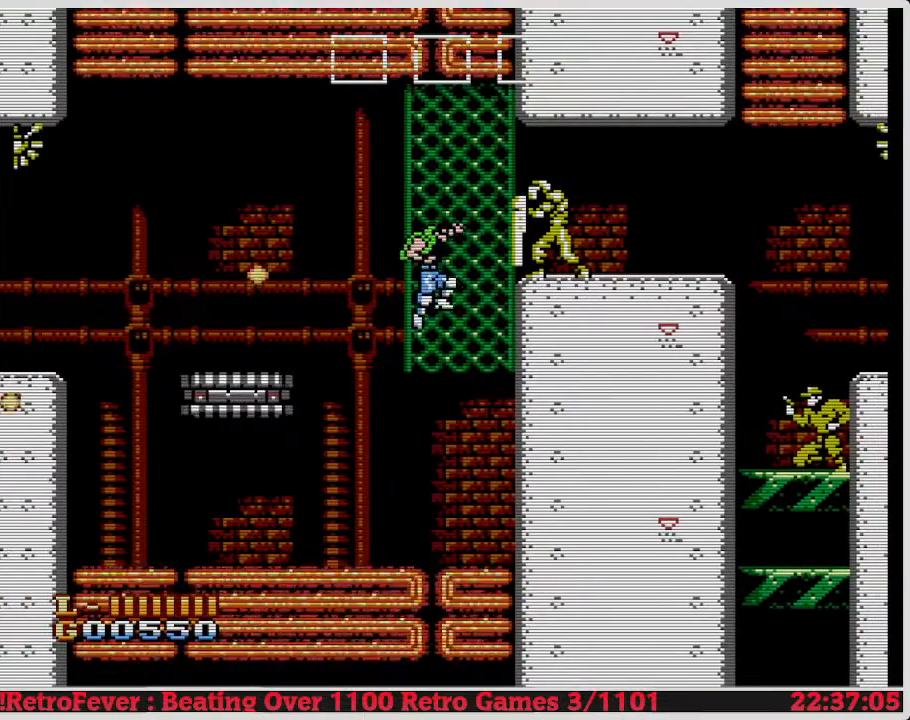
{"buttons": ["A", "DPAD_LEFT"], "events": []}
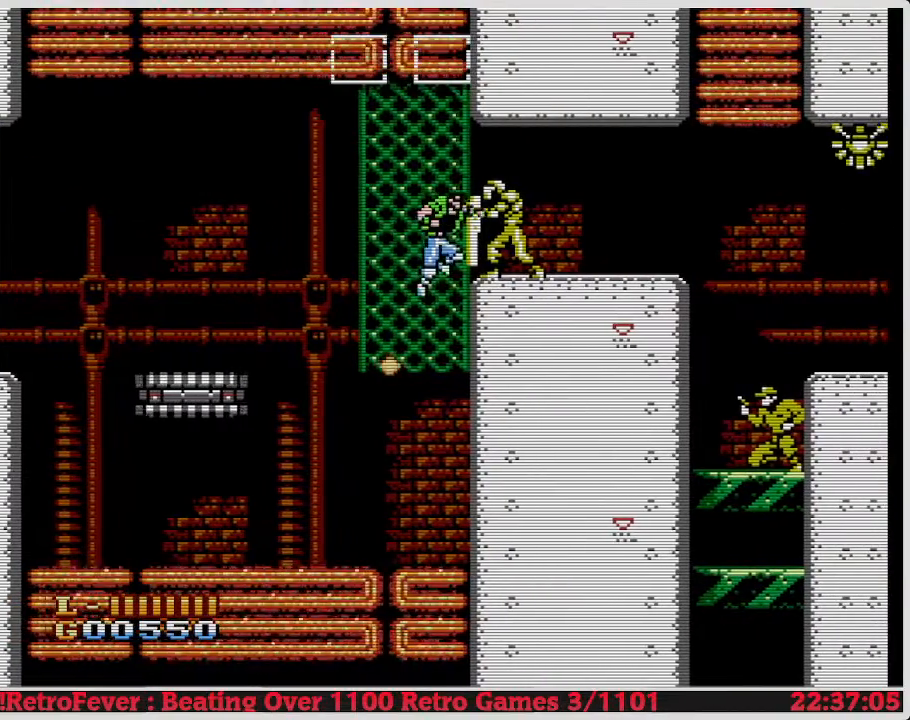
{"buttons": ["A", "DPAD_LEFT"], "events": []}
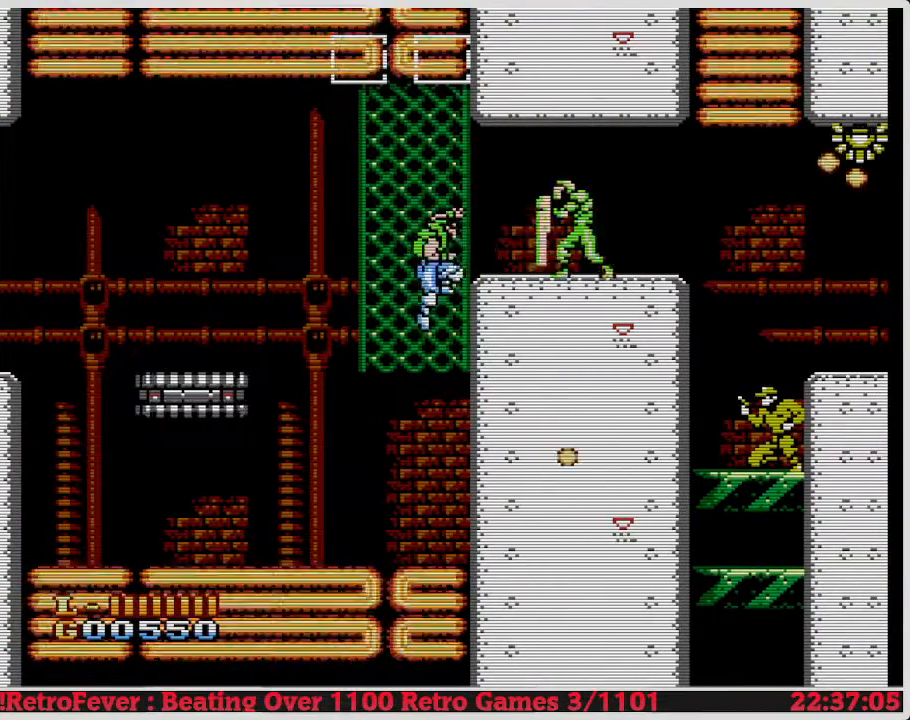
{"buttons": ["A", "DPAD_LEFT"], "events": []}
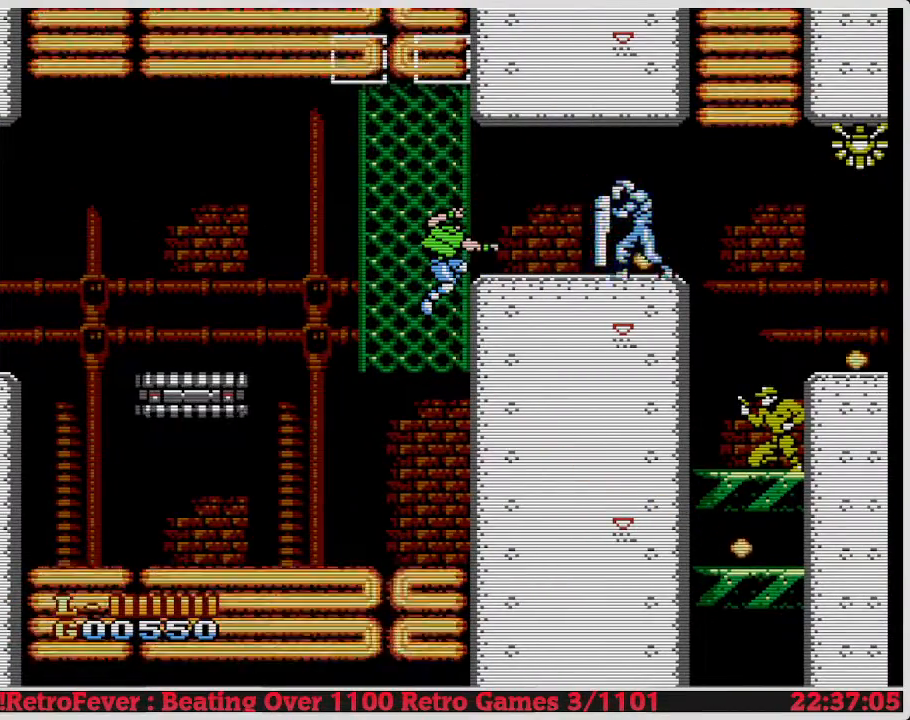
{"buttons": ["A", "DPAD_LEFT"], "events": []}